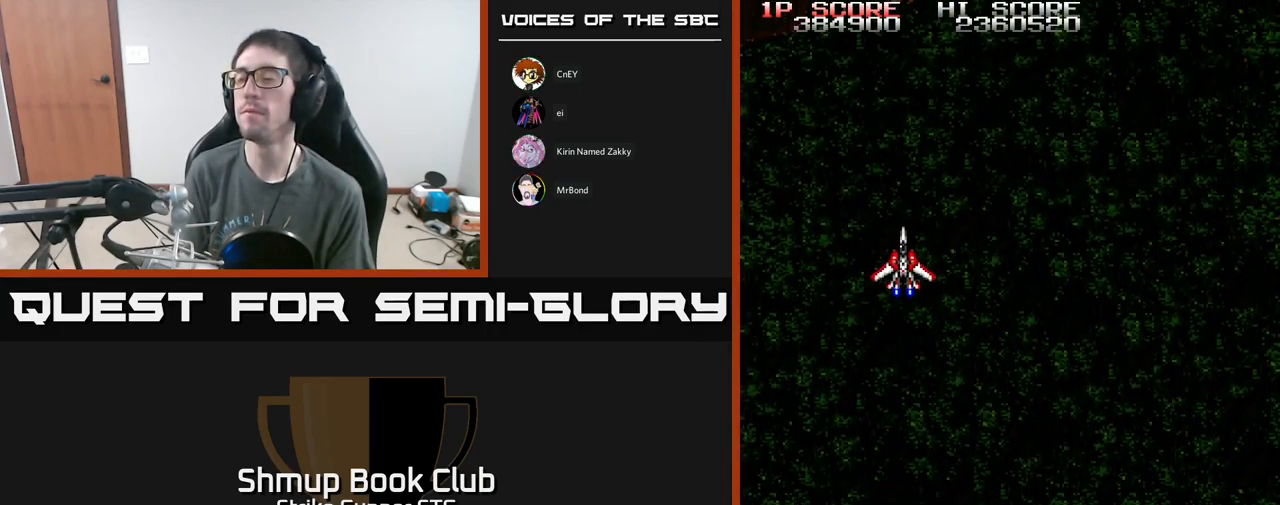
Gameplay with a controller (Xbox layout); each line is a JSON object with the inputs held at the frame after it. "events" lists button and stick changes between this image and that frame as [ms after this image, input, new state], when the widget could be followed in between.
{"buttons": ["A"], "left_stick": "center", "right_stick": "center", "events": [[467, "A", "down"]]}
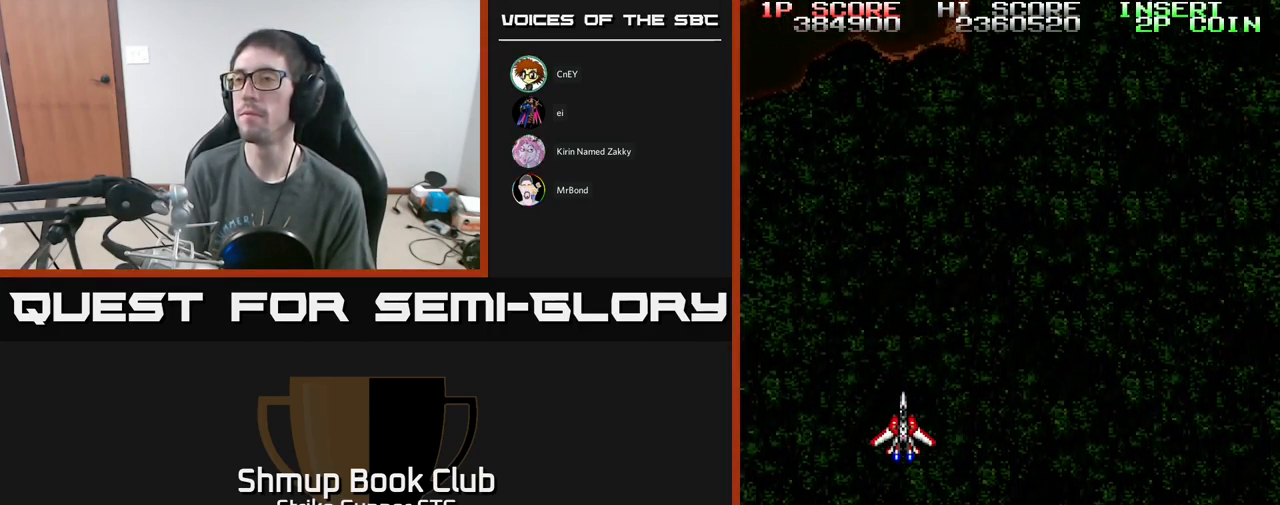
{"buttons": ["A", "DPAD_UP"], "left_stick": "center", "right_stick": "center", "events": [[50, "DPAD_UP", "down"], [67, "DPAD_RIGHT", "down"], [401, "DPAD_RIGHT", "up"]]}
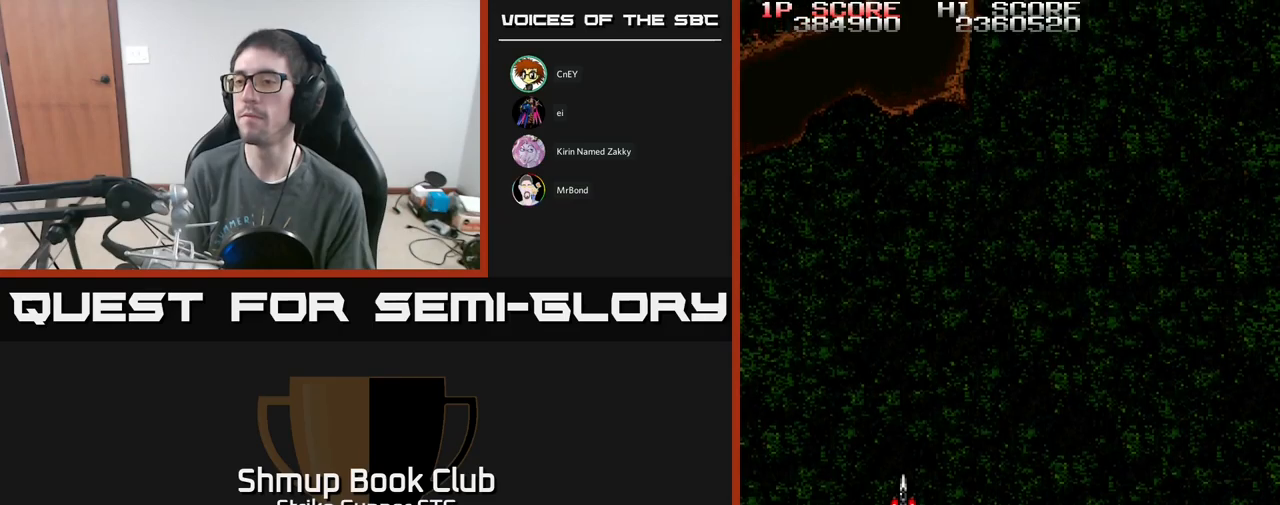
{"buttons": ["A", "DPAD_UP", "DPAD_RIGHT"], "left_stick": "center", "right_stick": "center", "events": [[33, "DPAD_UP", "up"], [167, "DPAD_UP", "down"], [267, "DPAD_RIGHT", "down"]]}
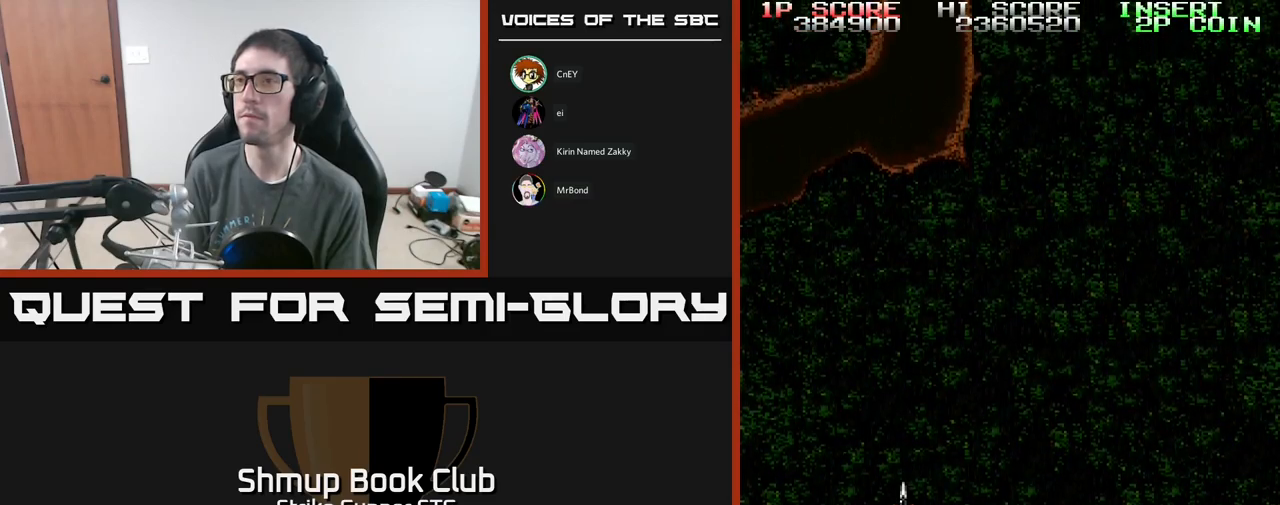
{"buttons": ["A"], "left_stick": "center", "right_stick": "center", "events": [[217, "DPAD_RIGHT", "up"], [417, "DPAD_UP", "up"]]}
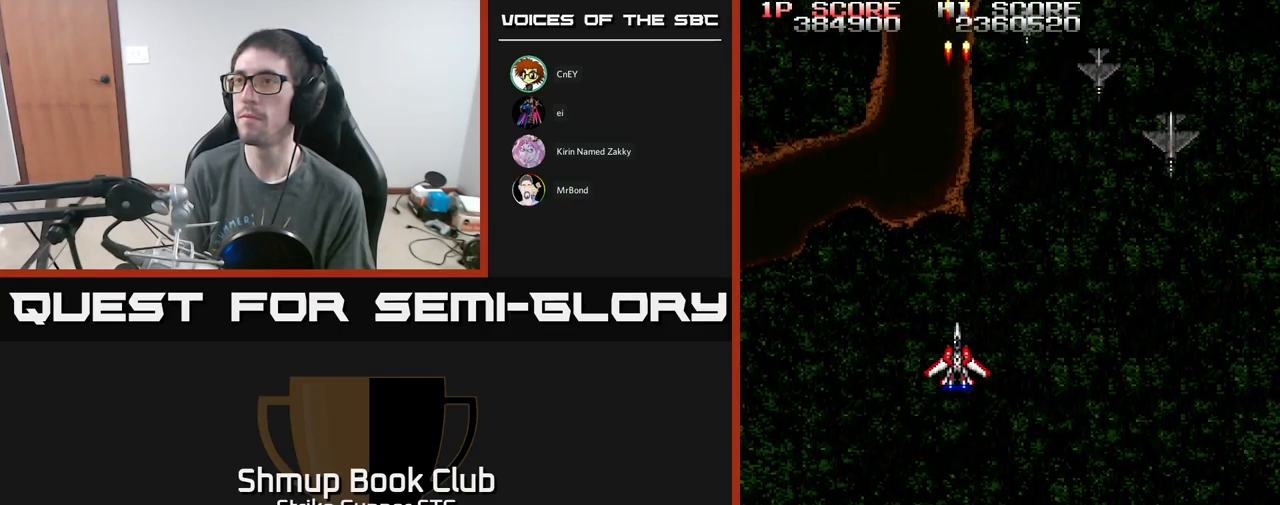
{"buttons": ["A", "DPAD_DOWN", "DPAD_RIGHT"], "left_stick": "center", "right_stick": "center", "events": [[67, "DPAD_RIGHT", "down"], [183, "DPAD_DOWN", "down"]]}
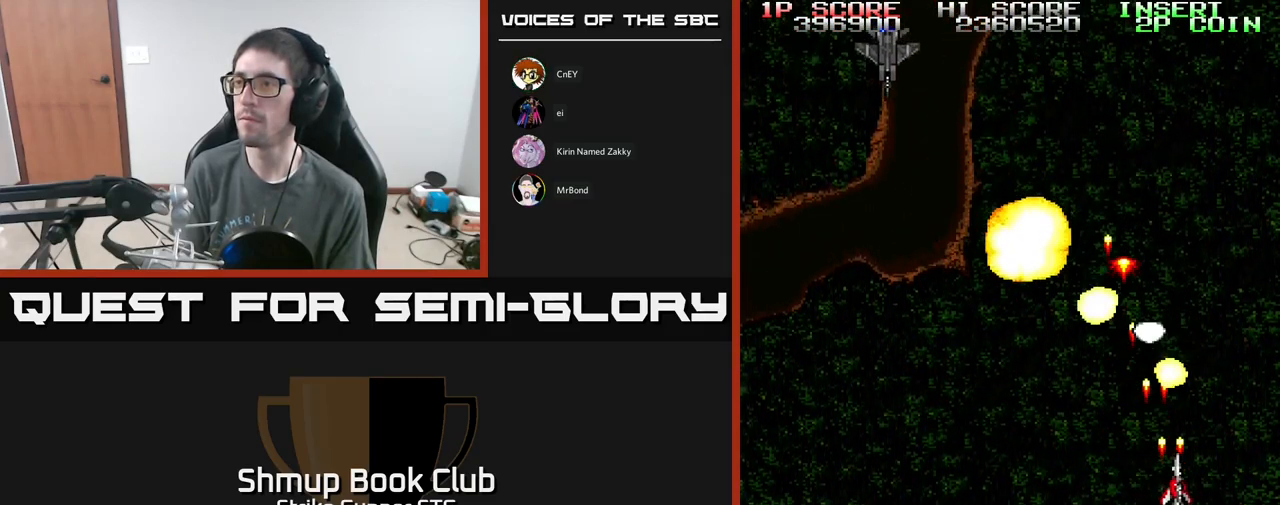
{"buttons": ["A", "DPAD_UP"], "left_stick": "center", "right_stick": "center", "events": [[50, "DPAD_RIGHT", "up"], [83, "DPAD_LEFT", "down"], [217, "DPAD_DOWN", "up"], [283, "DPAD_UP", "down"], [417, "DPAD_LEFT", "up"]]}
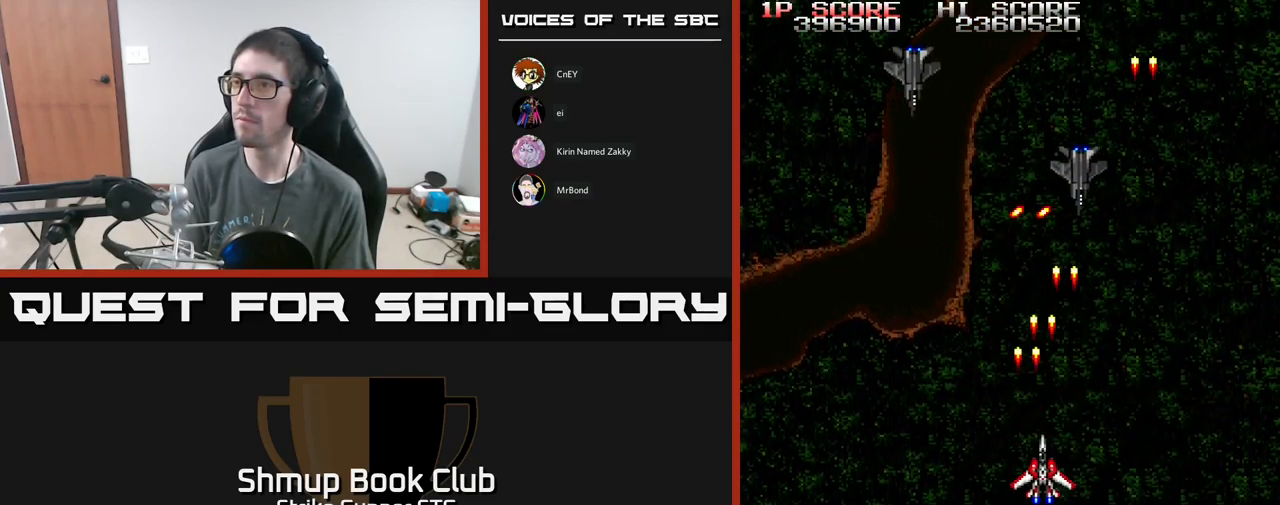
{"buttons": ["A"], "left_stick": "center", "right_stick": "center", "events": [[17, "DPAD_RIGHT", "down"], [183, "DPAD_RIGHT", "up"], [200, "DPAD_UP", "up"], [233, "DPAD_DOWN", "down"], [333, "DPAD_RIGHT", "down"], [400, "DPAD_DOWN", "up"], [433, "DPAD_RIGHT", "up"]]}
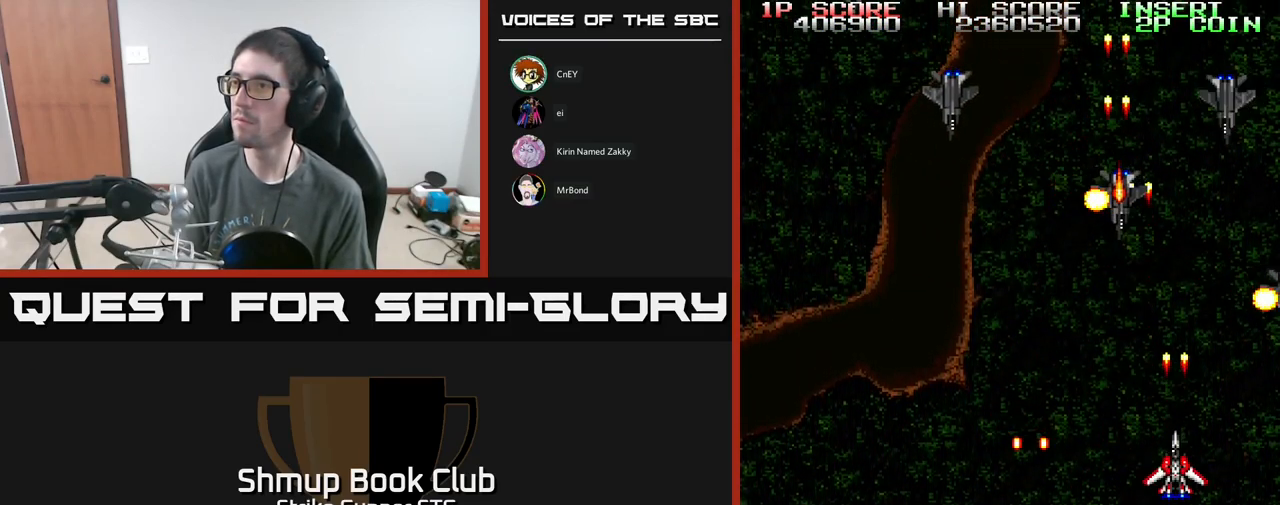
{"buttons": ["A"], "left_stick": "center", "right_stick": "center", "events": []}
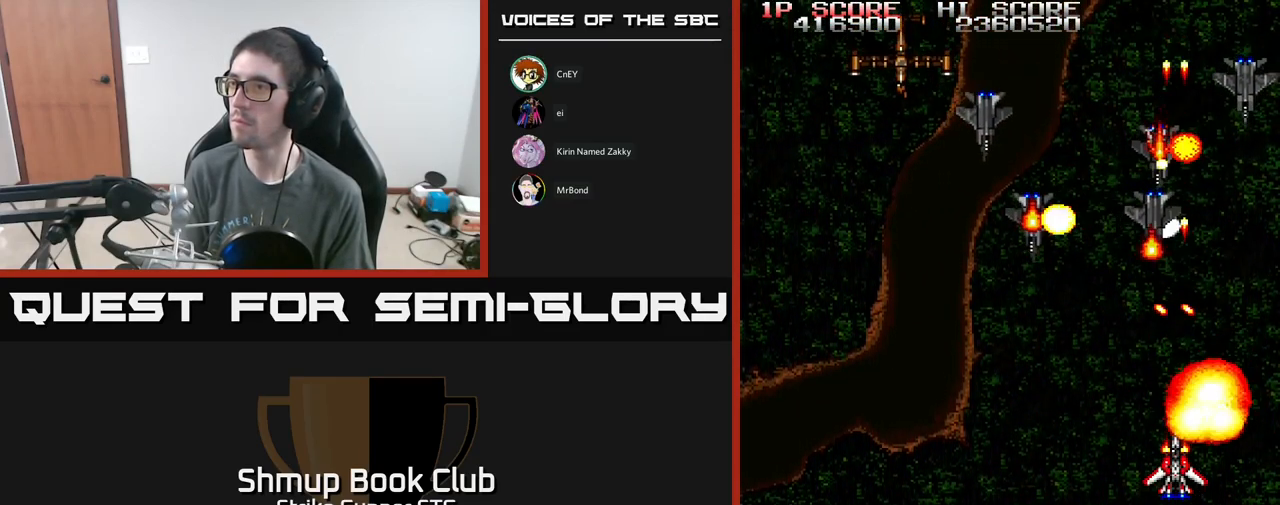
{"buttons": ["A", "DPAD_UP"], "left_stick": "center", "right_stick": "center", "events": [[167, "DPAD_DOWN", "down"], [300, "DPAD_LEFT", "down"], [333, "DPAD_DOWN", "up"], [417, "DPAD_UP", "down"], [467, "DPAD_LEFT", "up"]]}
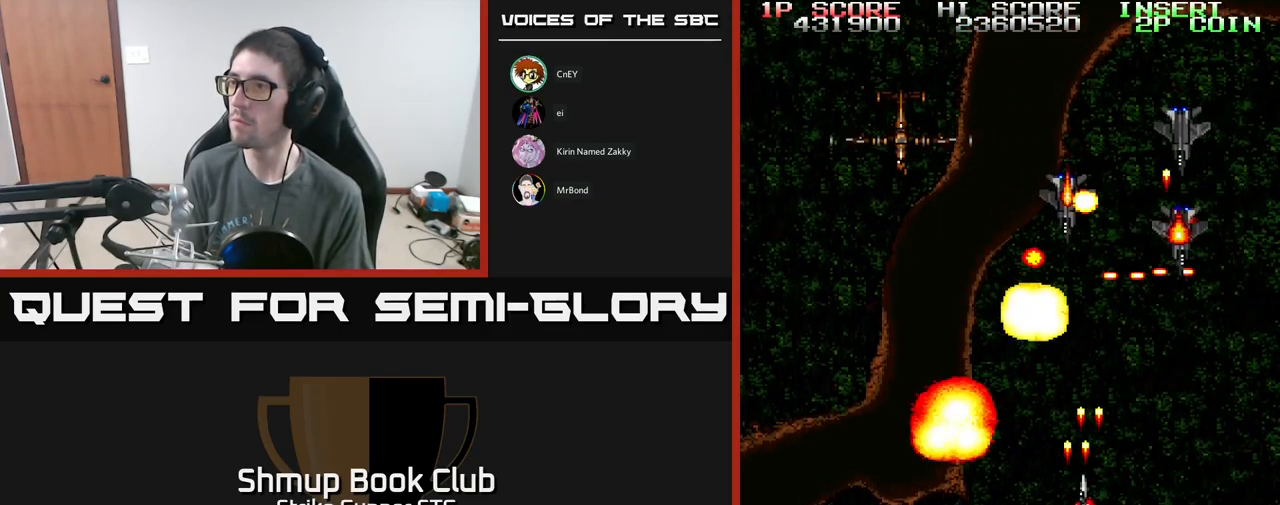
{"buttons": ["A", "DPAD_UP", "DPAD_LEFT"], "left_stick": "center", "right_stick": "center", "events": [[33, "DPAD_RIGHT", "down"], [100, "DPAD_UP", "up"], [117, "DPAD_RIGHT", "up"], [150, "DPAD_LEFT", "down"], [283, "DPAD_DOWN", "down"], [350, "DPAD_DOWN", "up"], [417, "DPAD_UP", "down"]]}
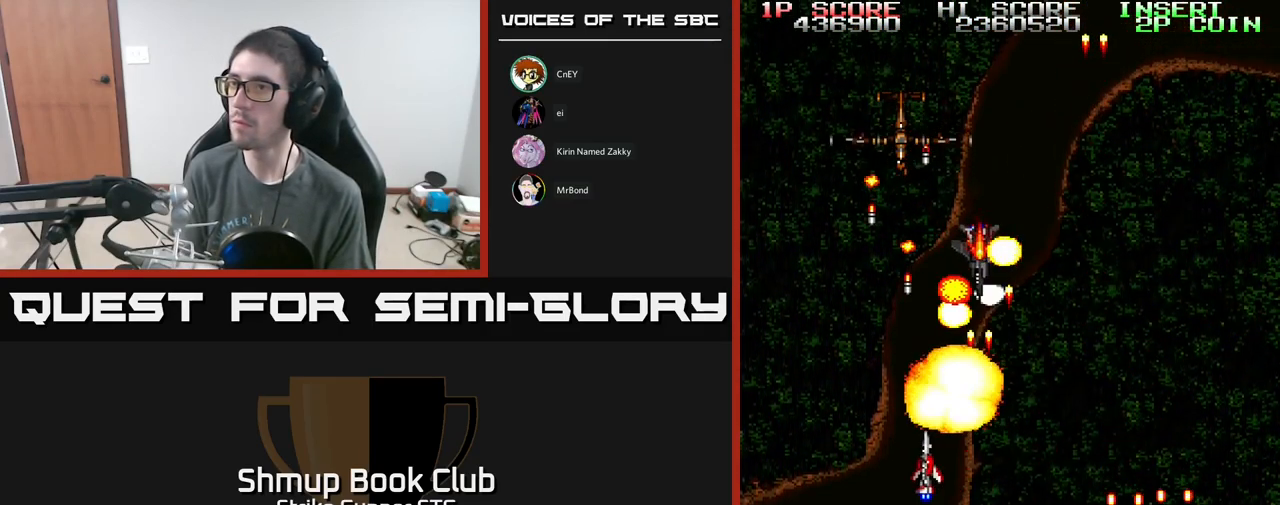
{"buttons": ["A", "DPAD_DOWN"], "left_stick": "center", "right_stick": "center", "events": [[67, "DPAD_UP", "up"], [83, "DPAD_LEFT", "up"], [167, "DPAD_DOWN", "down"], [250, "DPAD_DOWN", "up"], [350, "DPAD_DOWN", "down"]]}
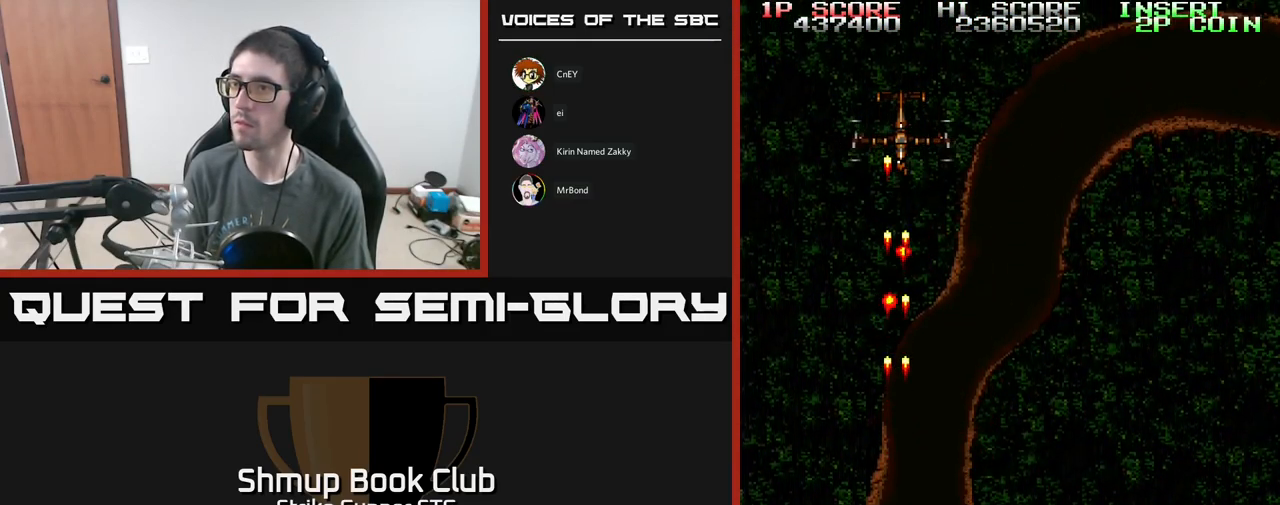
{"buttons": ["A", "DPAD_UP"], "left_stick": "center", "right_stick": "center", "events": [[33, "DPAD_DOWN", "up"], [100, "DPAD_UP", "down"]]}
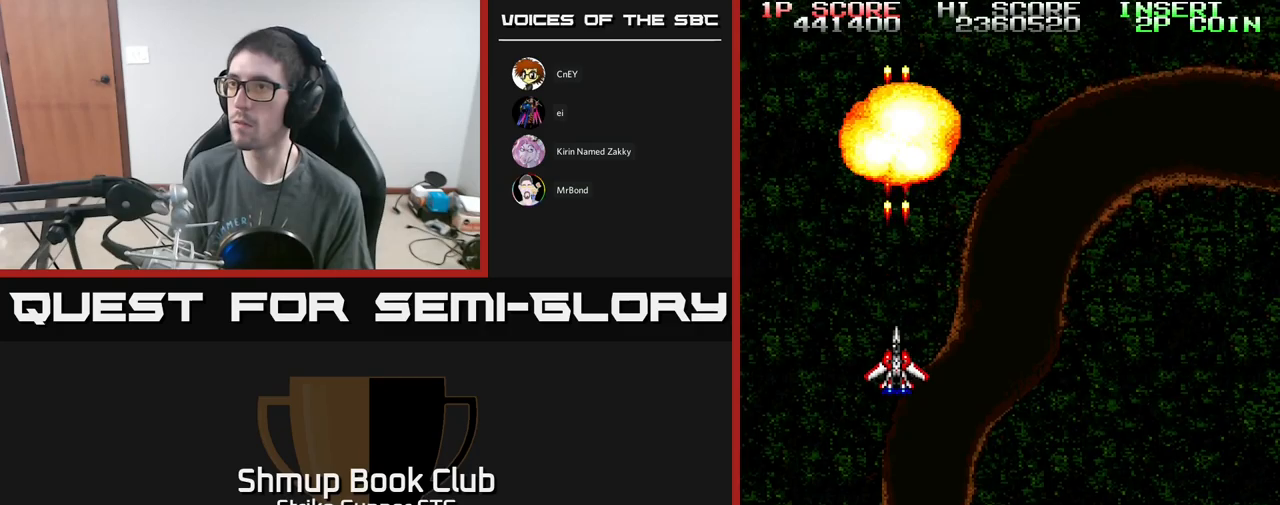
{"buttons": ["A"], "left_stick": "center", "right_stick": "center", "events": [[34, "DPAD_UP", "up"], [117, "DPAD_DOWN", "down"], [167, "A", "up"], [167, "DPAD_RIGHT", "down"], [217, "DPAD_DOWN", "up"], [284, "DPAD_UP", "down"], [300, "DPAD_RIGHT", "up"], [384, "A", "down"], [450, "DPAD_UP", "up"]]}
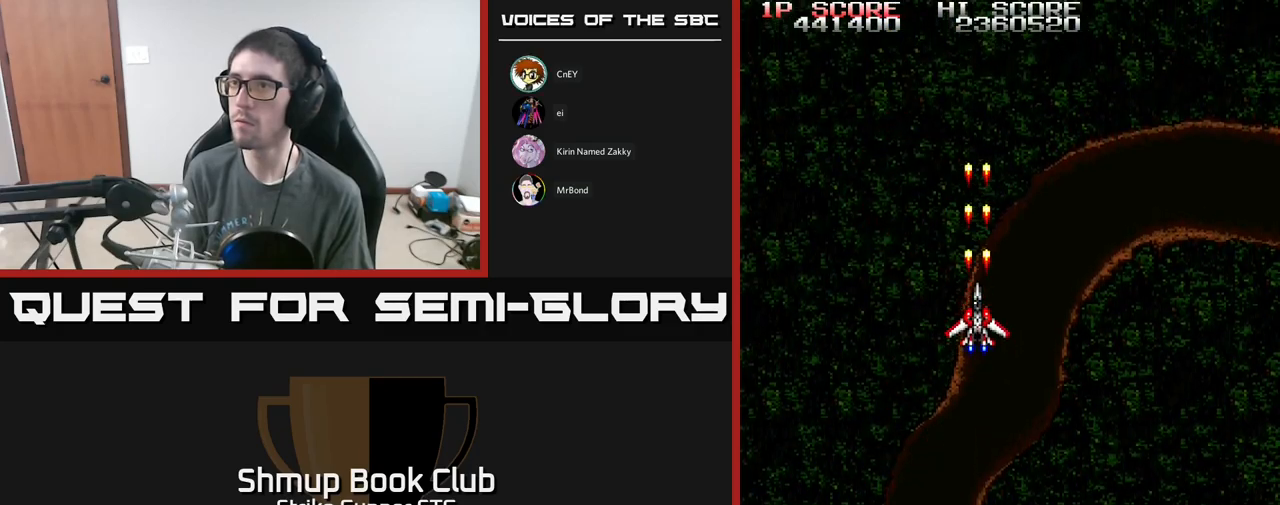
{"buttons": ["A"], "left_stick": "center", "right_stick": "center", "events": []}
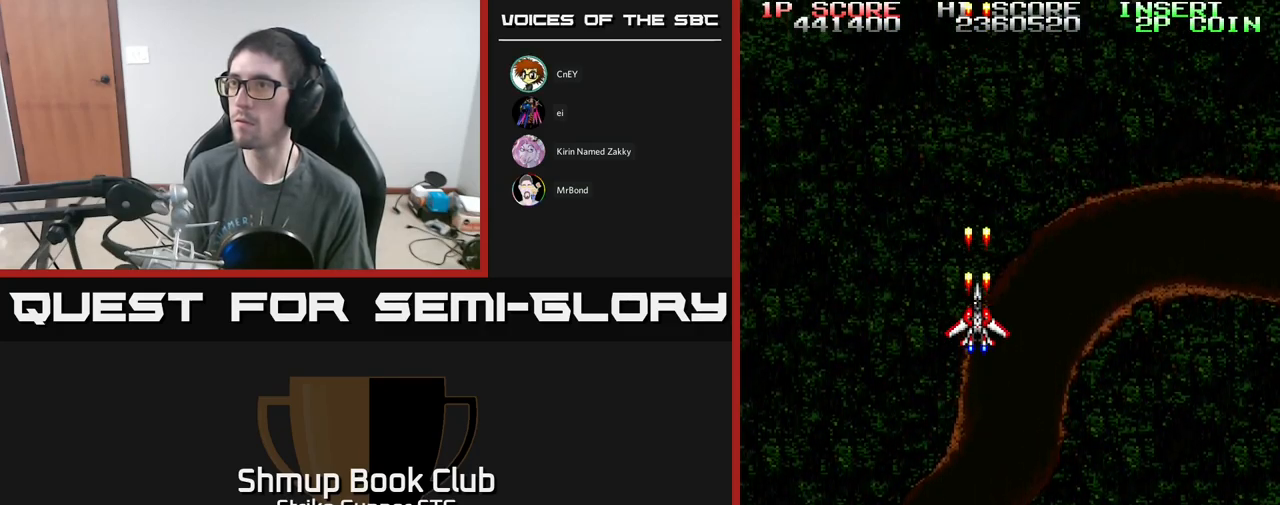
{"buttons": ["A"], "left_stick": "center", "right_stick": "center", "events": []}
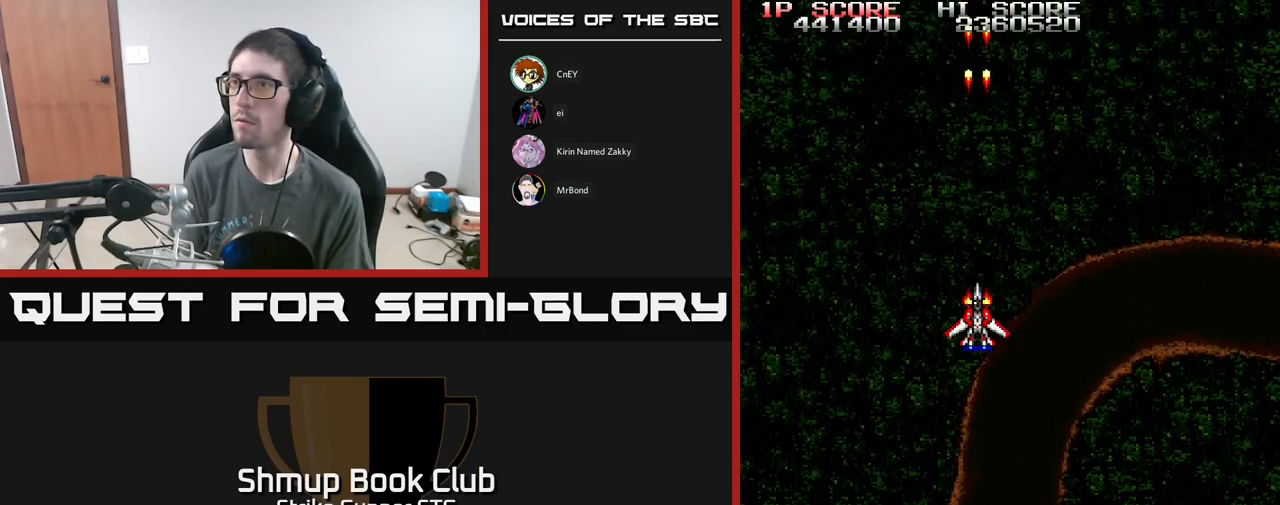
{"buttons": ["A"], "left_stick": "center", "right_stick": "center", "events": [[84, "DPAD_UP", "down"], [300, "DPAD_UP", "up"]]}
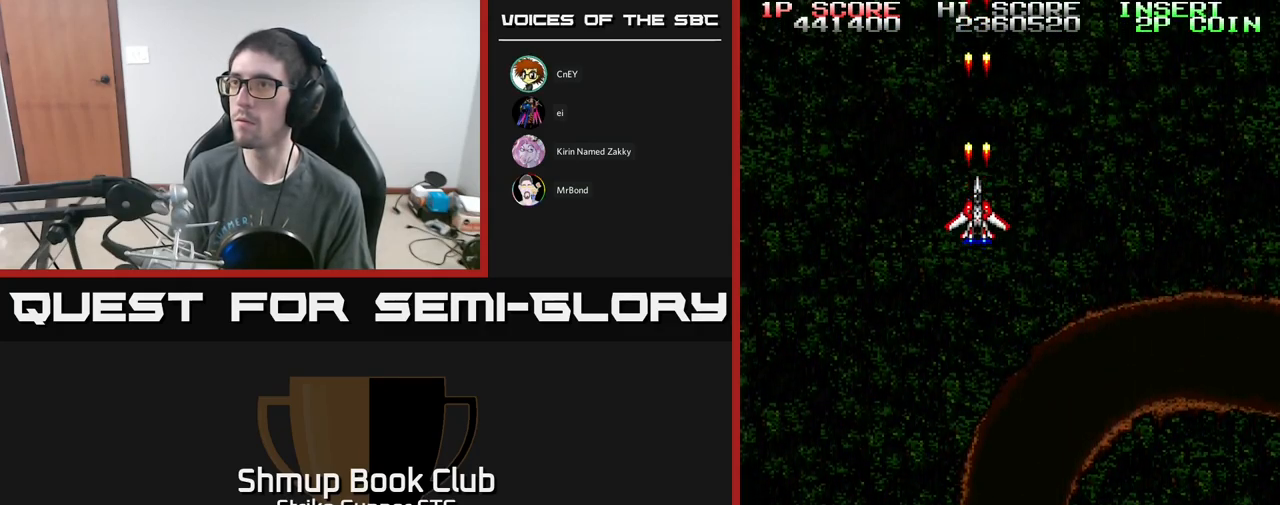
{"buttons": ["A"], "left_stick": "center", "right_stick": "center", "events": []}
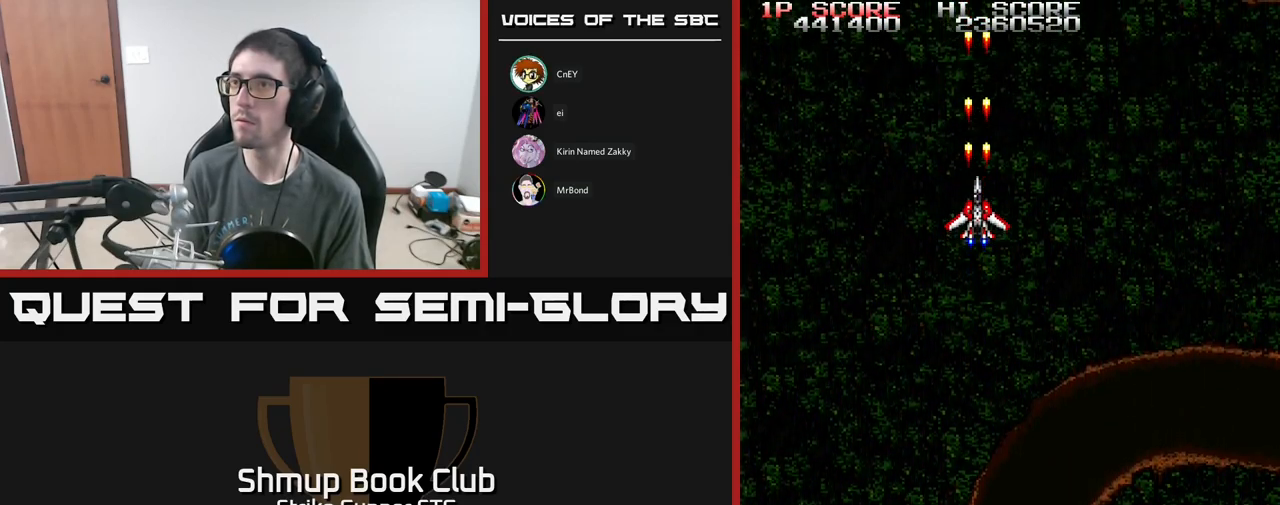
{"buttons": ["A", "DPAD_DOWN"], "left_stick": "center", "right_stick": "center", "events": [[217, "DPAD_DOWN", "down"]]}
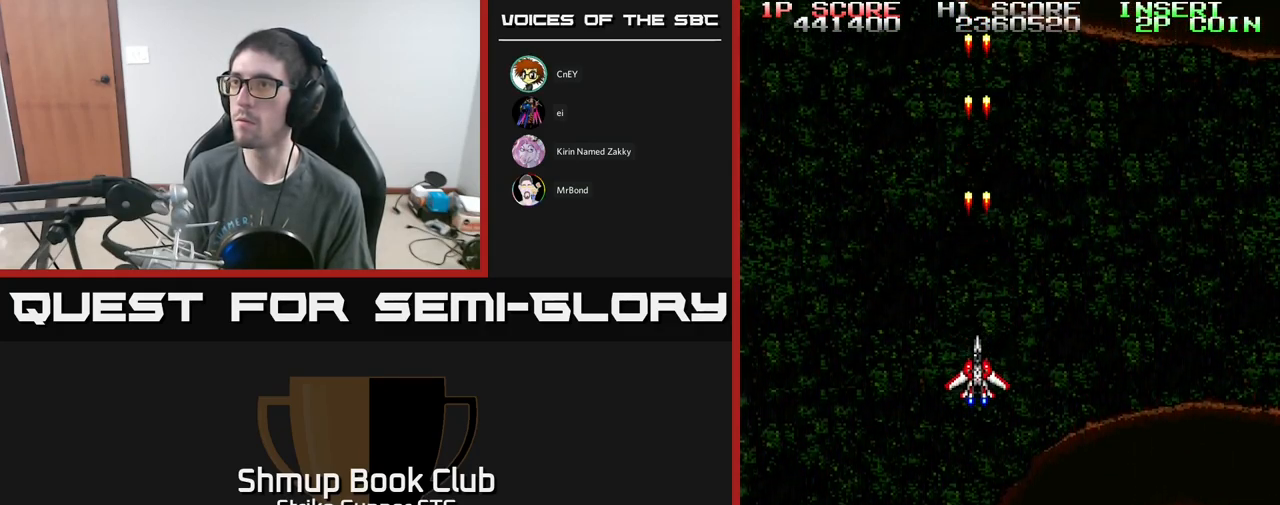
{"buttons": ["A"], "left_stick": "center", "right_stick": "center", "events": [[134, "DPAD_DOWN", "up"]]}
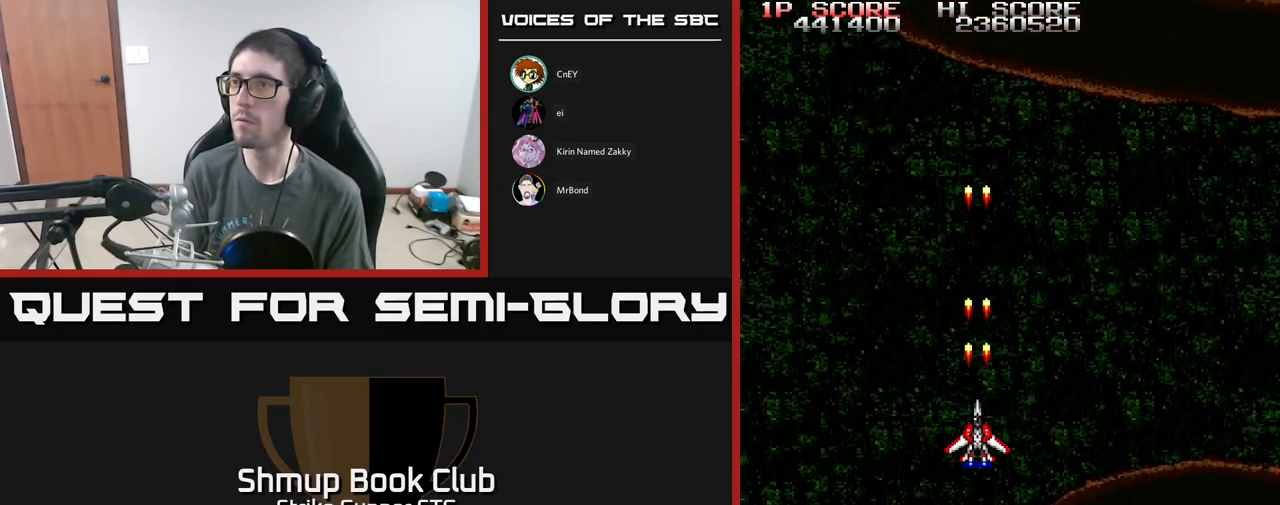
{"buttons": ["A"], "left_stick": "center", "right_stick": "center", "events": []}
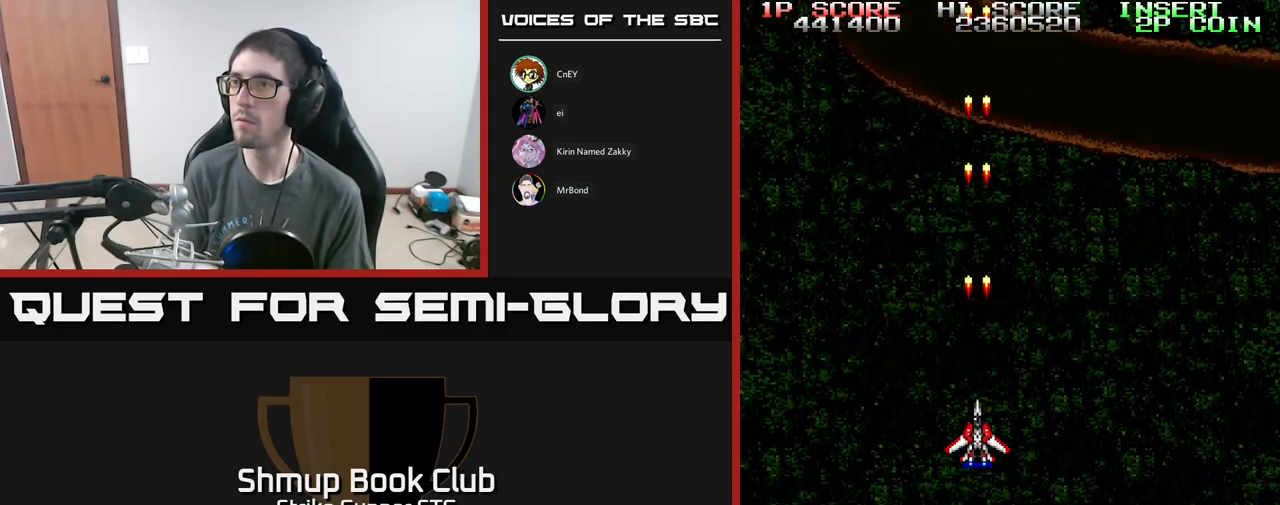
{"buttons": ["DPAD_UP"], "left_stick": "center", "right_stick": "center", "events": [[350, "DPAD_UP", "down"], [400, "A", "up"]]}
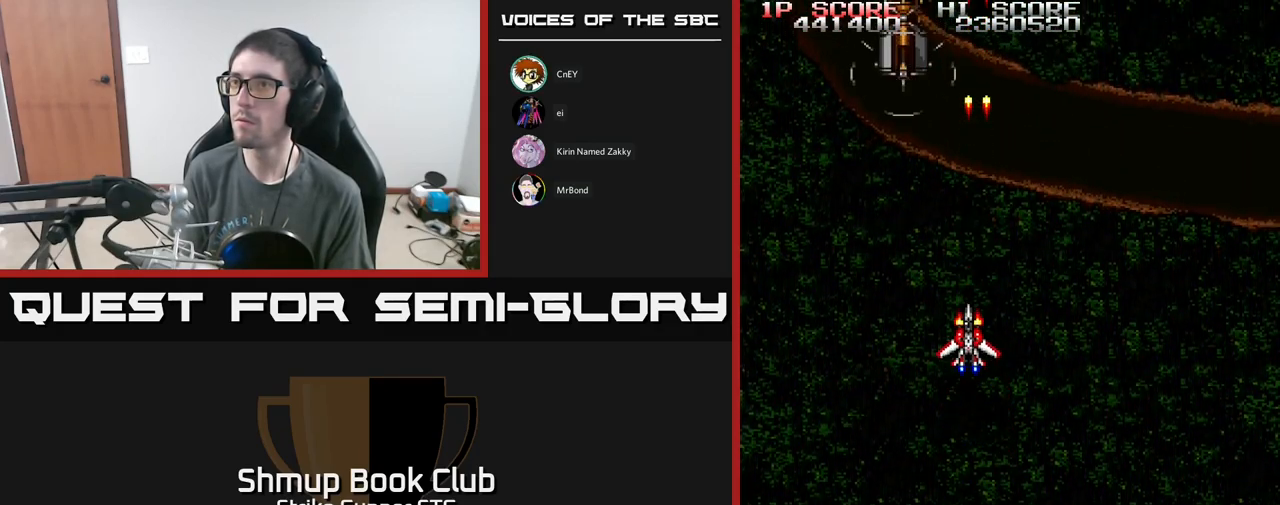
{"buttons": ["A", "DPAD_RIGHT"], "left_stick": "center", "right_stick": "center", "events": [[17, "A", "down"], [34, "DPAD_LEFT", "down"], [50, "DPAD_UP", "up"], [167, "DPAD_LEFT", "up"], [467, "DPAD_RIGHT", "down"]]}
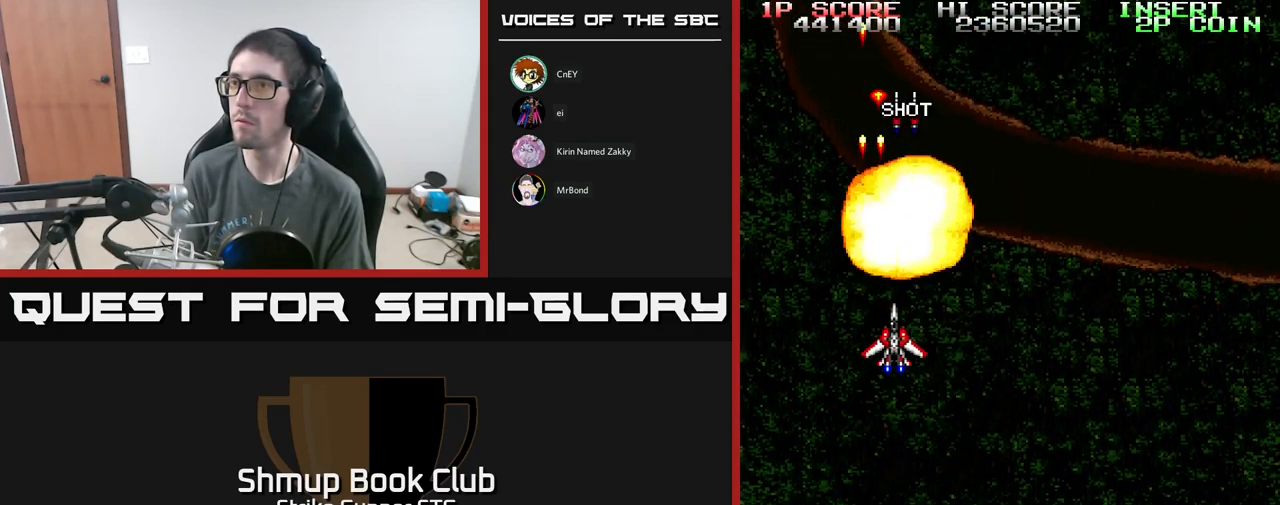
{"buttons": [], "left_stick": "center", "right_stick": "center", "events": [[17, "A", "up"], [17, "DPAD_RIGHT", "up"], [333, "DPAD_UP", "down"], [450, "DPAD_RIGHT", "down"], [450, "DPAD_UP", "up"], [500, "DPAD_RIGHT", "up"]]}
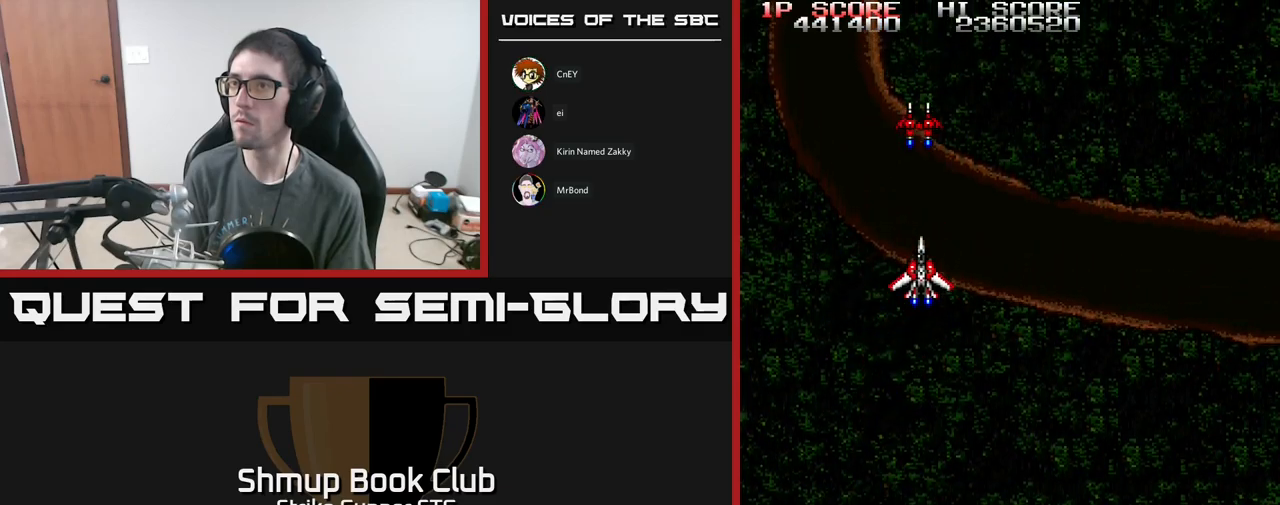
{"buttons": ["A", "DPAD_DOWN"], "left_stick": "center", "right_stick": "center", "events": [[117, "DPAD_UP", "down"], [400, "DPAD_UP", "up"], [434, "DPAD_DOWN", "down"], [500, "A", "down"]]}
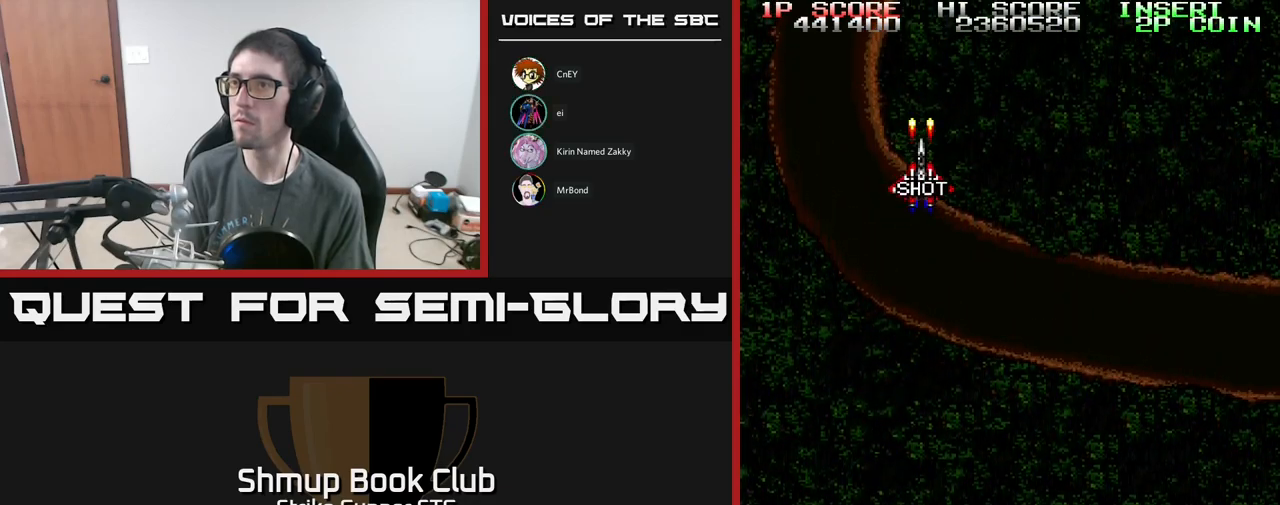
{"buttons": ["A", "DPAD_RIGHT"], "left_stick": "center", "right_stick": "center", "events": [[117, "DPAD_LEFT", "down"], [200, "DPAD_DOWN", "up"], [250, "DPAD_LEFT", "up"], [267, "DPAD_RIGHT", "down"]]}
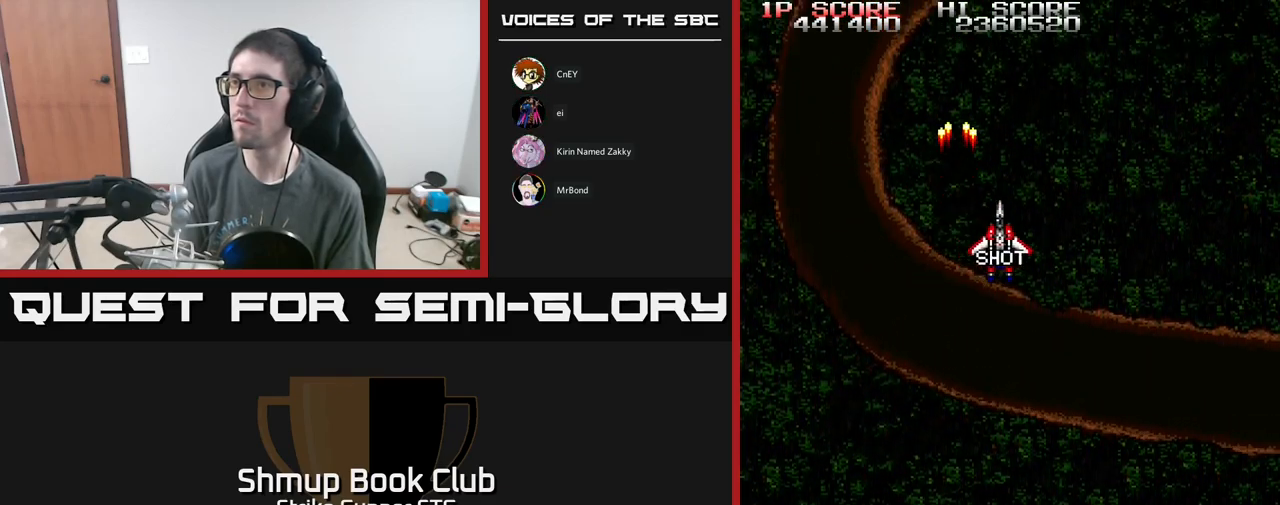
{"buttons": ["A", "DPAD_LEFT"], "left_stick": "center", "right_stick": "center", "events": [[350, "DPAD_DOWN", "down"], [367, "DPAD_RIGHT", "up"], [450, "DPAD_LEFT", "down"], [500, "DPAD_DOWN", "up"]]}
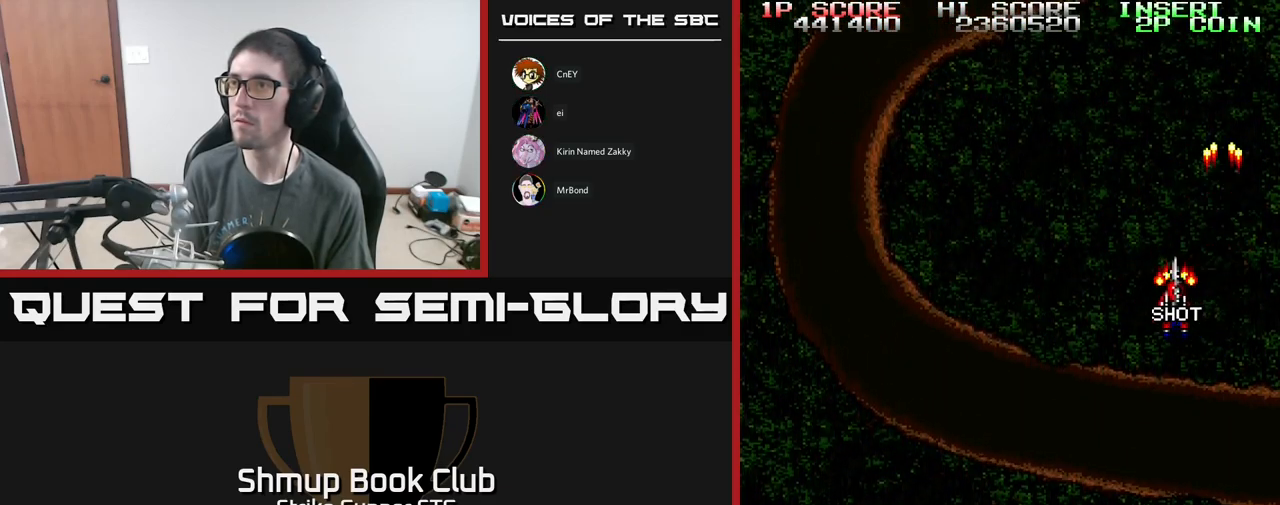
{"buttons": ["A", "DPAD_LEFT"], "left_stick": "center", "right_stick": "center", "events": []}
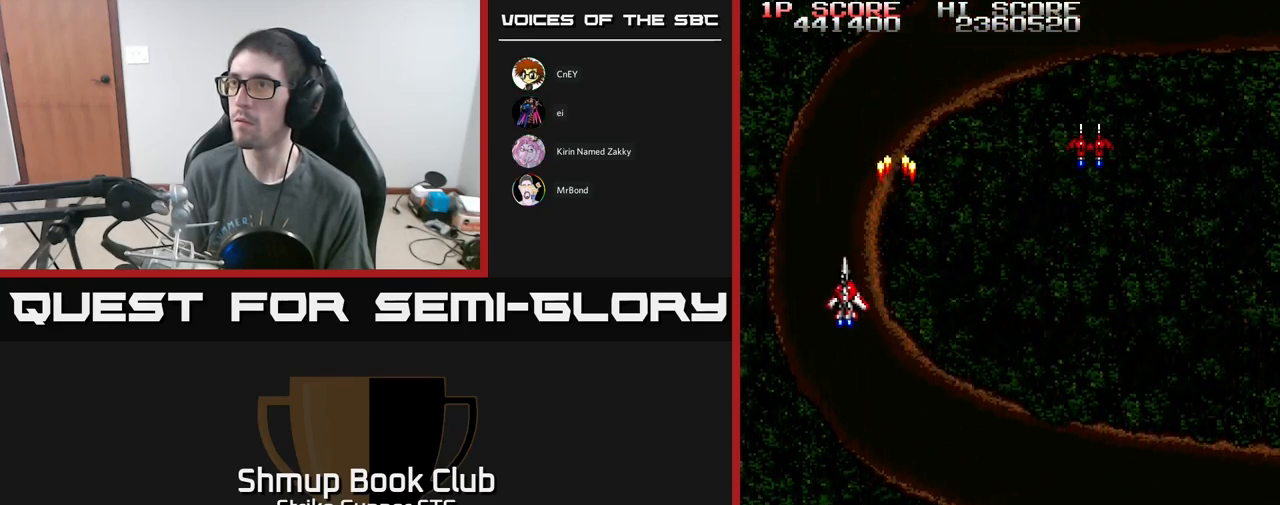
{"buttons": ["A", "DPAD_RIGHT"], "left_stick": "center", "right_stick": "center", "events": [[34, "DPAD_LEFT", "up"], [67, "DPAD_RIGHT", "down"]]}
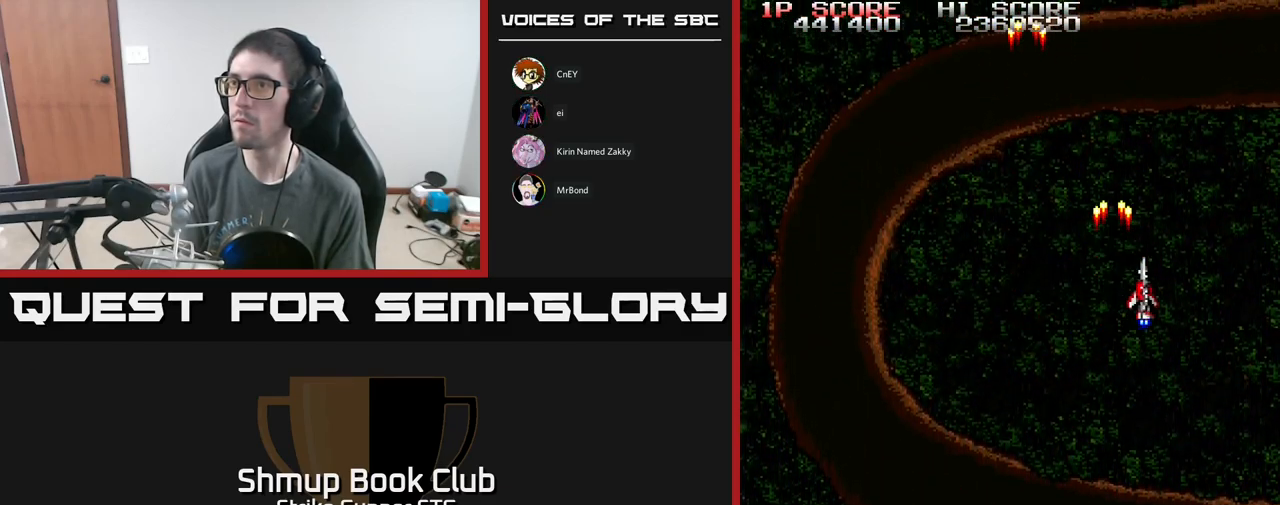
{"buttons": ["A", "DPAD_LEFT"], "left_stick": "center", "right_stick": "center", "events": [[134, "DPAD_RIGHT", "up"], [184, "DPAD_LEFT", "down"]]}
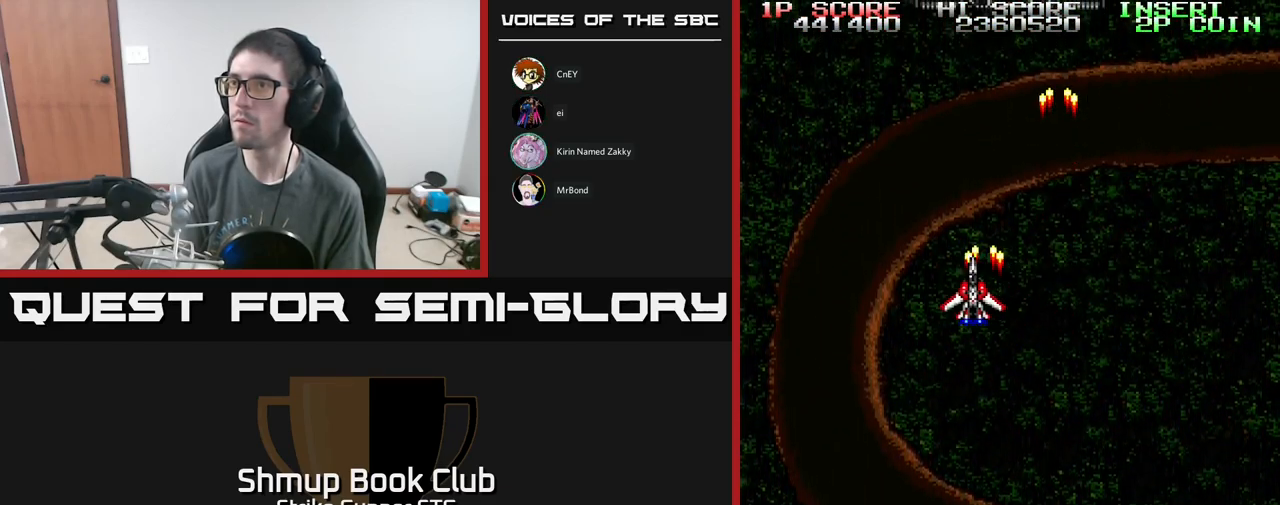
{"buttons": ["A", "DPAD_RIGHT"], "left_stick": "center", "right_stick": "center", "events": [[234, "DPAD_LEFT", "up"], [267, "DPAD_RIGHT", "down"]]}